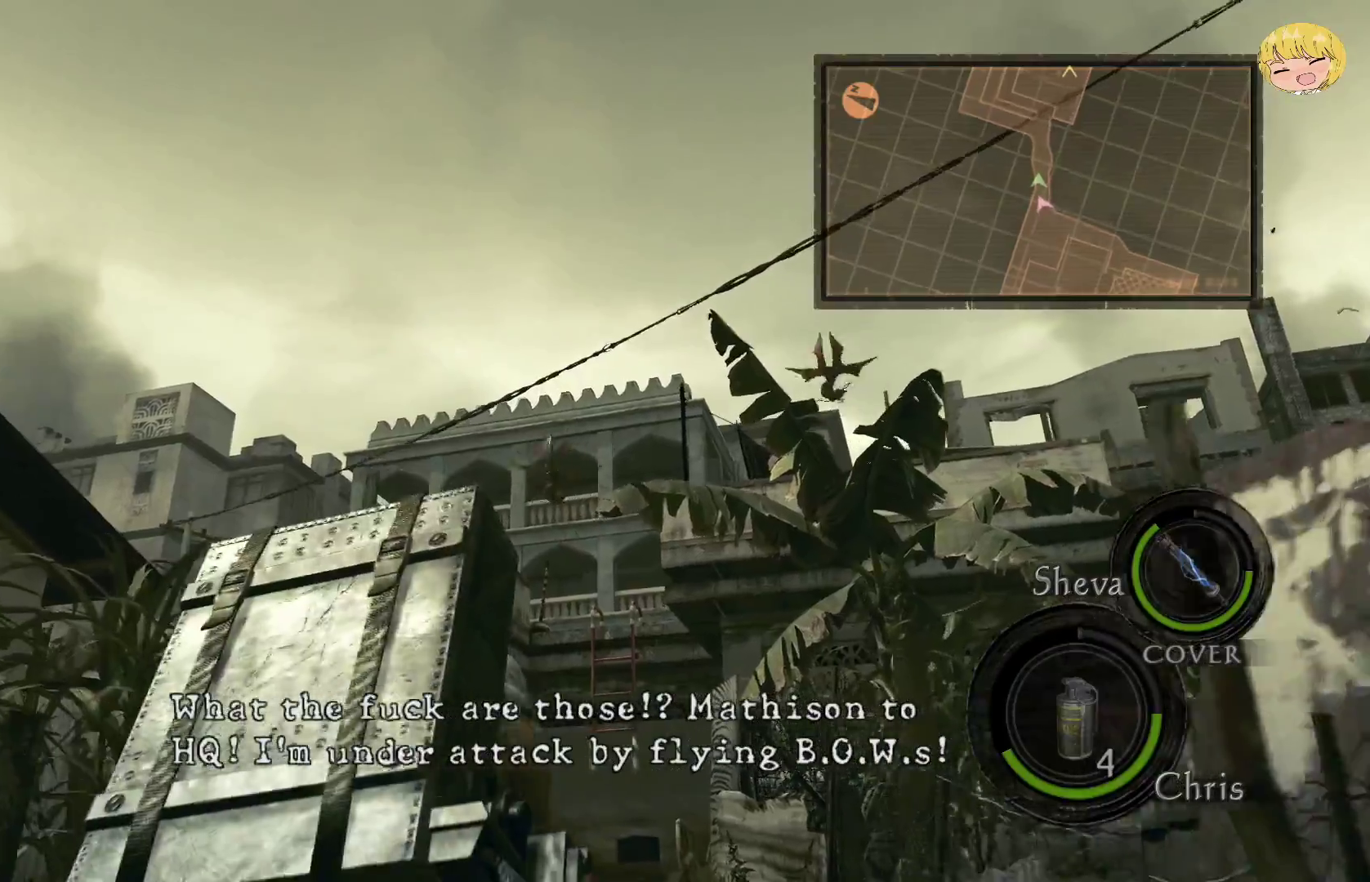
Gameplay with a controller (PlayStation layout); each line is a JSON object with the inputs held at the frame after it. "events" lists button and stick changes between this image and that frame as [ms after this image, input, new state], when the widget could be followed in between. Not read: L3 R3 TOUCHPAD.
{"buttons": ["CROSS"], "left_stick": "up", "right_stick": "center", "events": []}
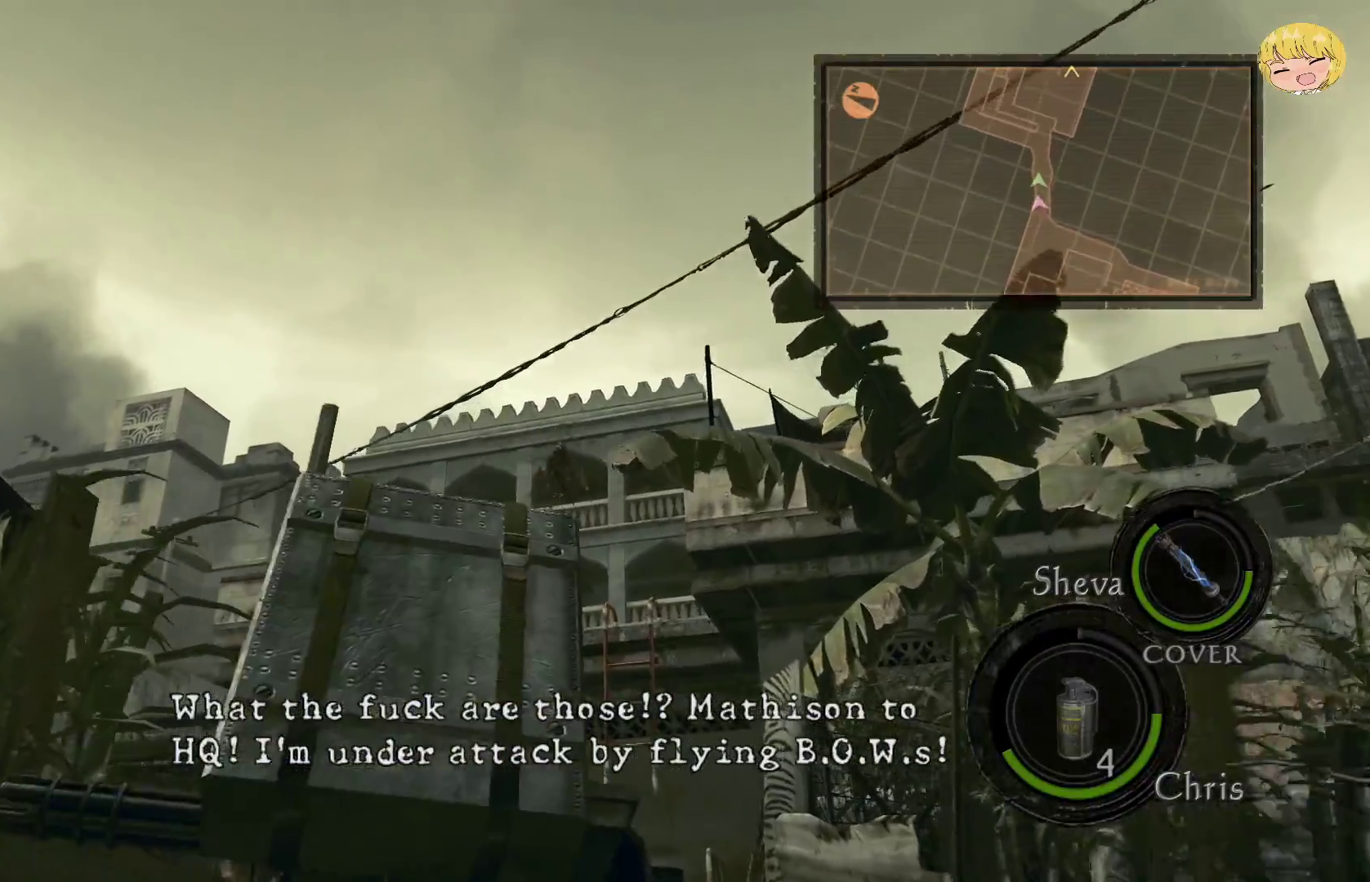
{"buttons": ["CROSS"], "left_stick": "up-left", "right_stick": "center", "events": [[167, "left_stick", "up-left"]]}
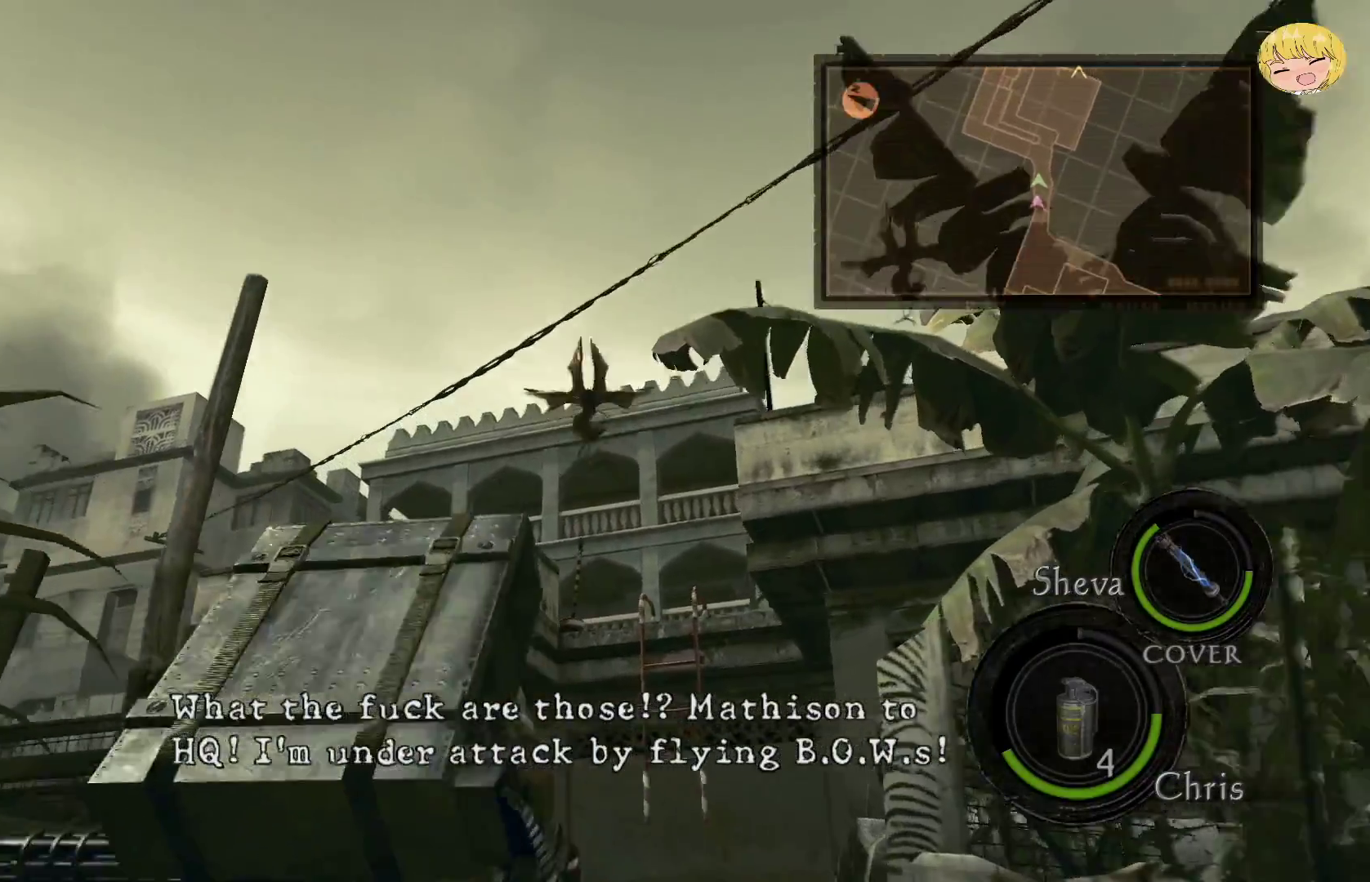
{"buttons": ["CROSS"], "left_stick": "up-left", "right_stick": "center", "events": []}
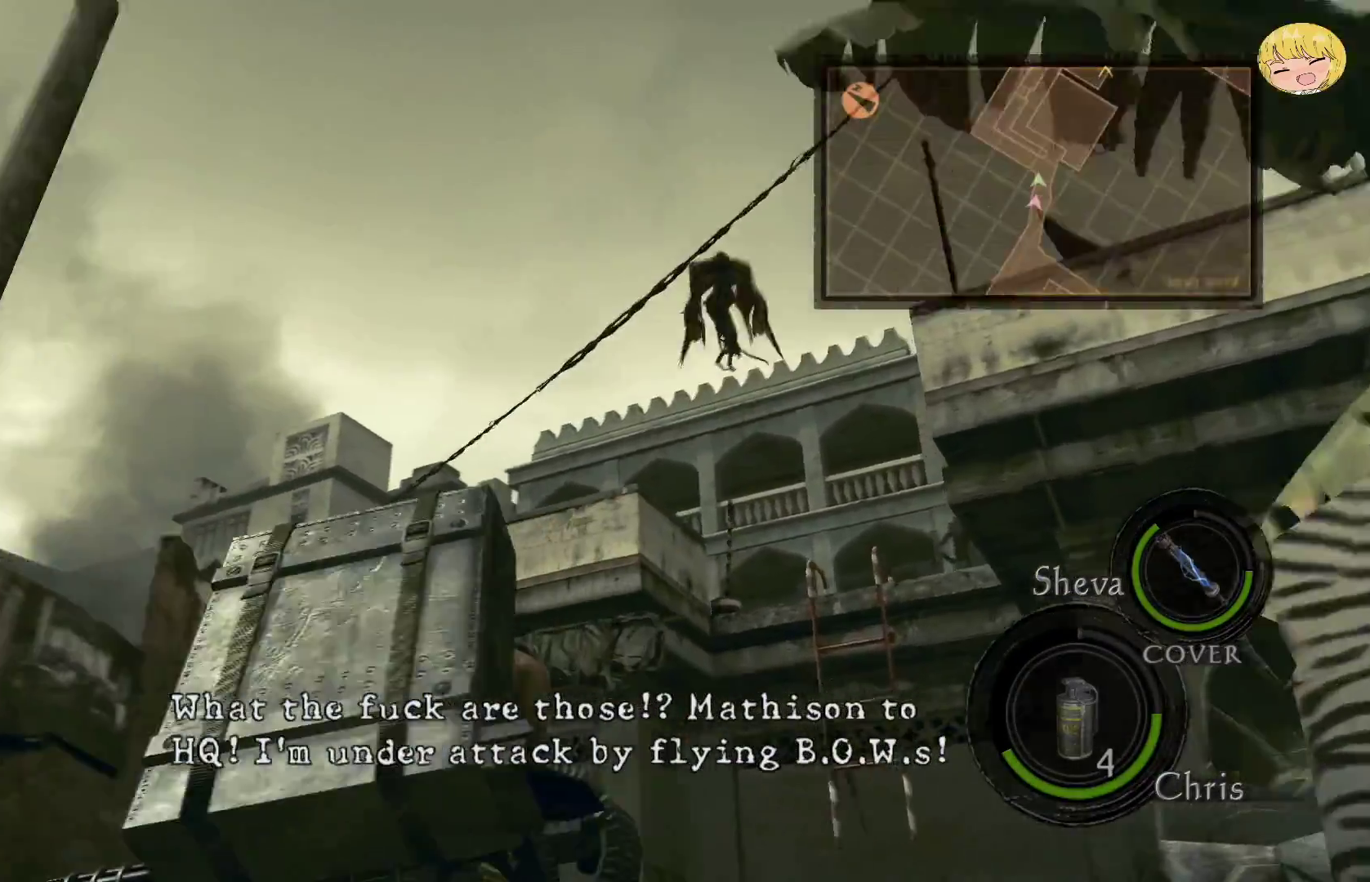
{"buttons": ["CROSS"], "left_stick": "up-left", "right_stick": "center", "events": []}
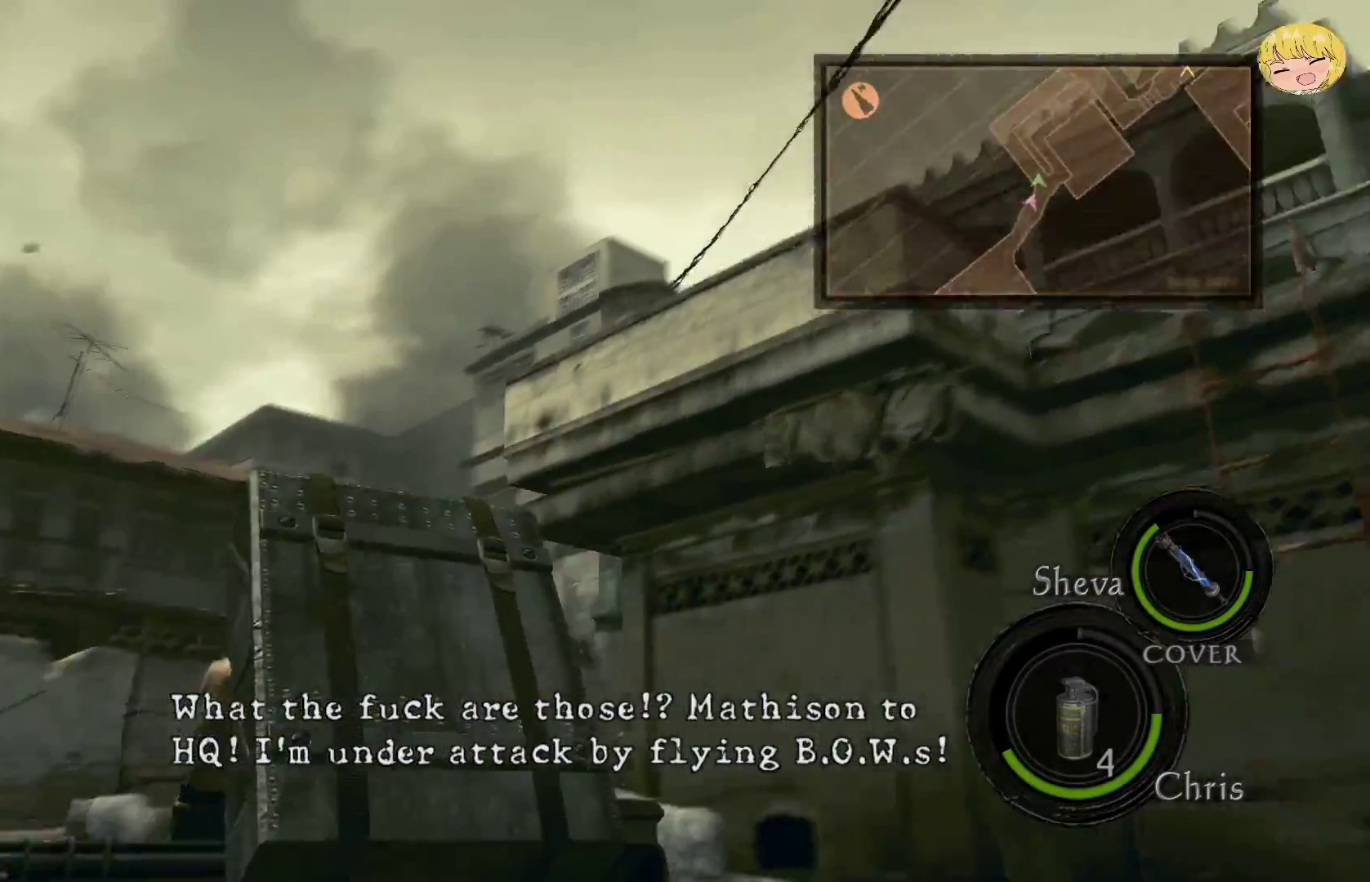
{"buttons": ["CROSS"], "left_stick": "up", "right_stick": "center", "events": [[367, "left_stick", "up"]]}
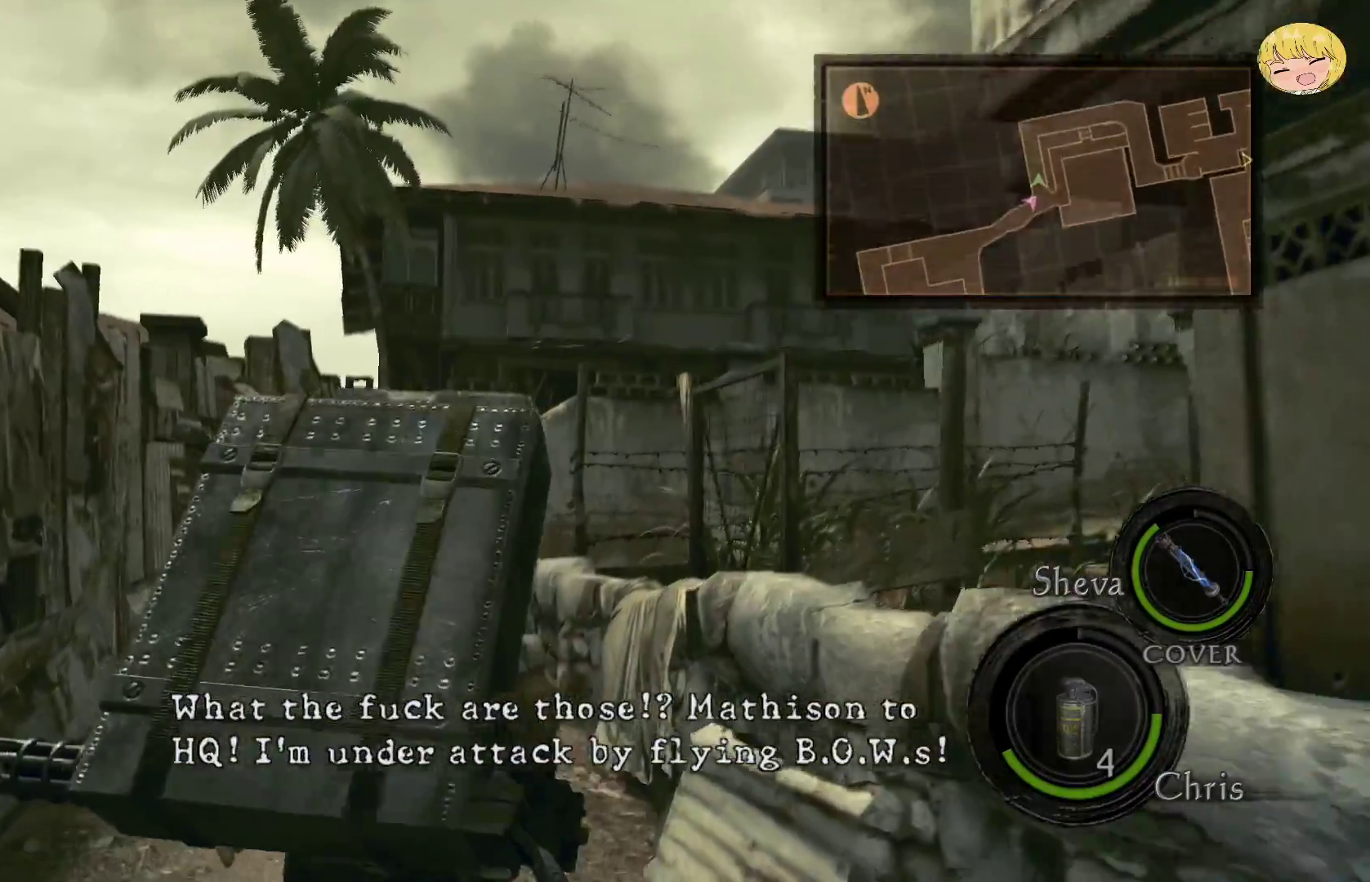
{"buttons": ["CROSS"], "left_stick": "up", "right_stick": "center", "events": []}
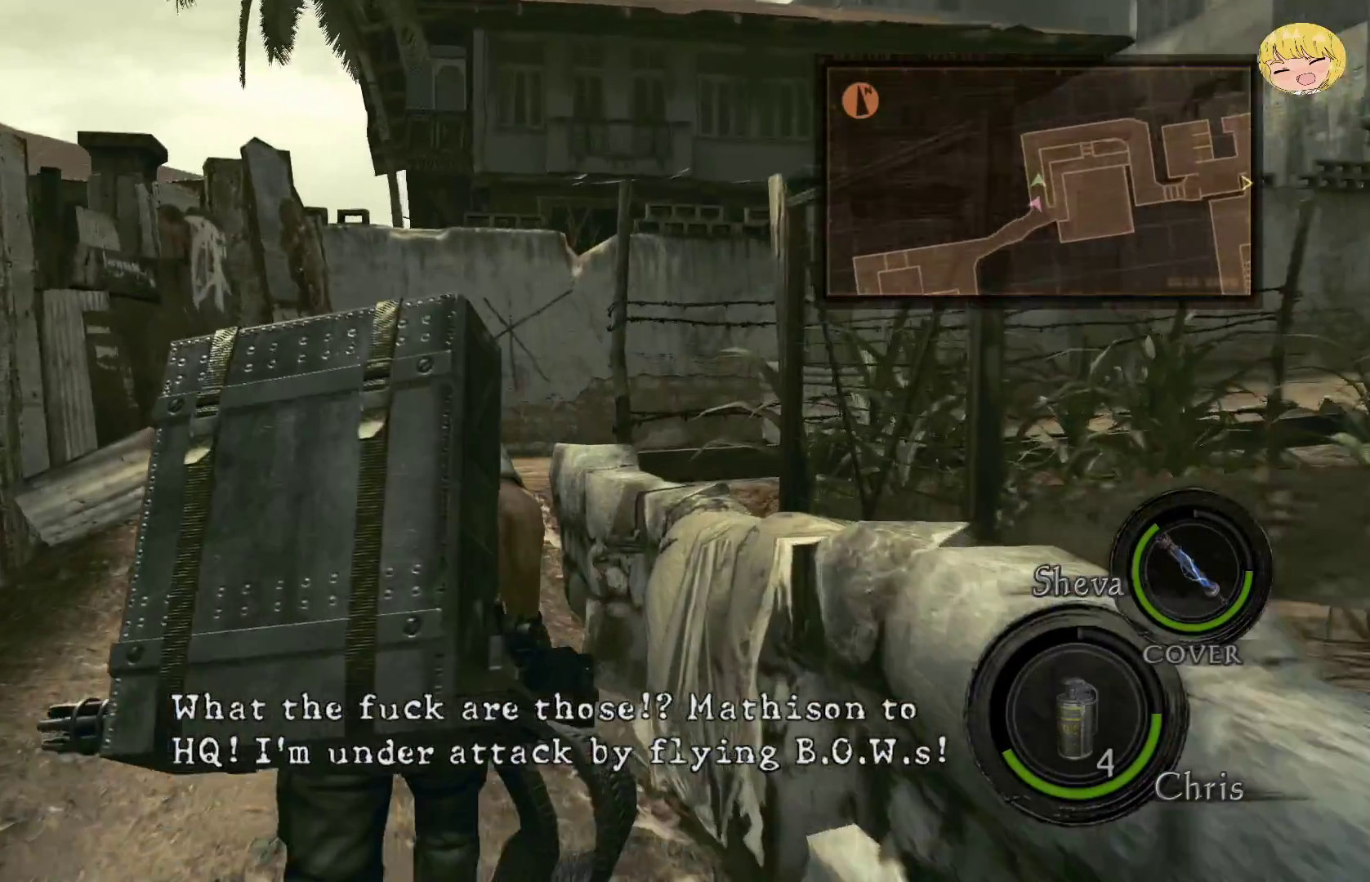
{"buttons": ["CROSS"], "left_stick": "up", "right_stick": "center", "events": []}
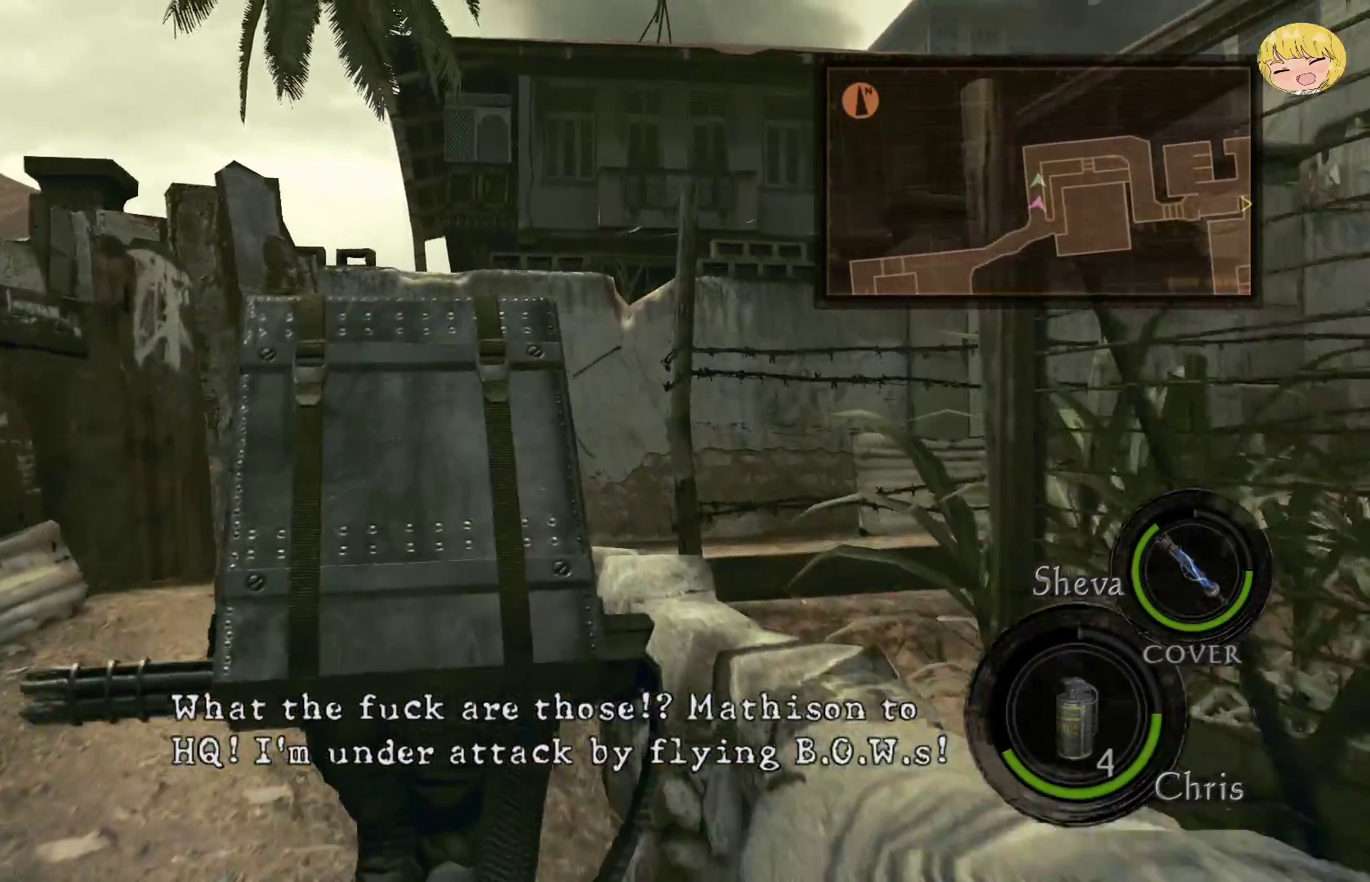
{"buttons": ["CROSS"], "left_stick": "up-right", "right_stick": "center", "events": [[367, "left_stick", "up-right"]]}
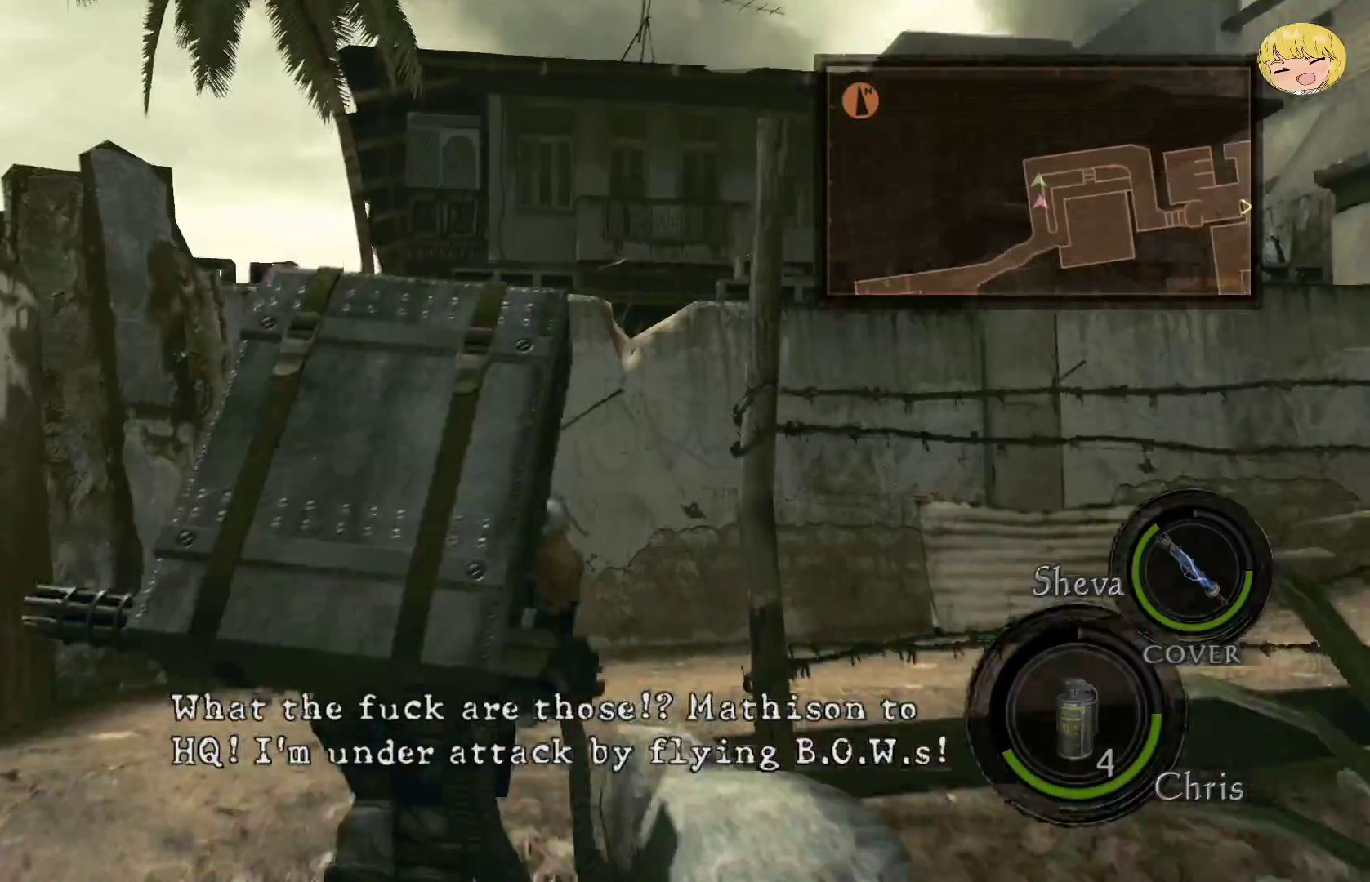
{"buttons": ["CROSS"], "left_stick": "up-right", "right_stick": "center", "events": []}
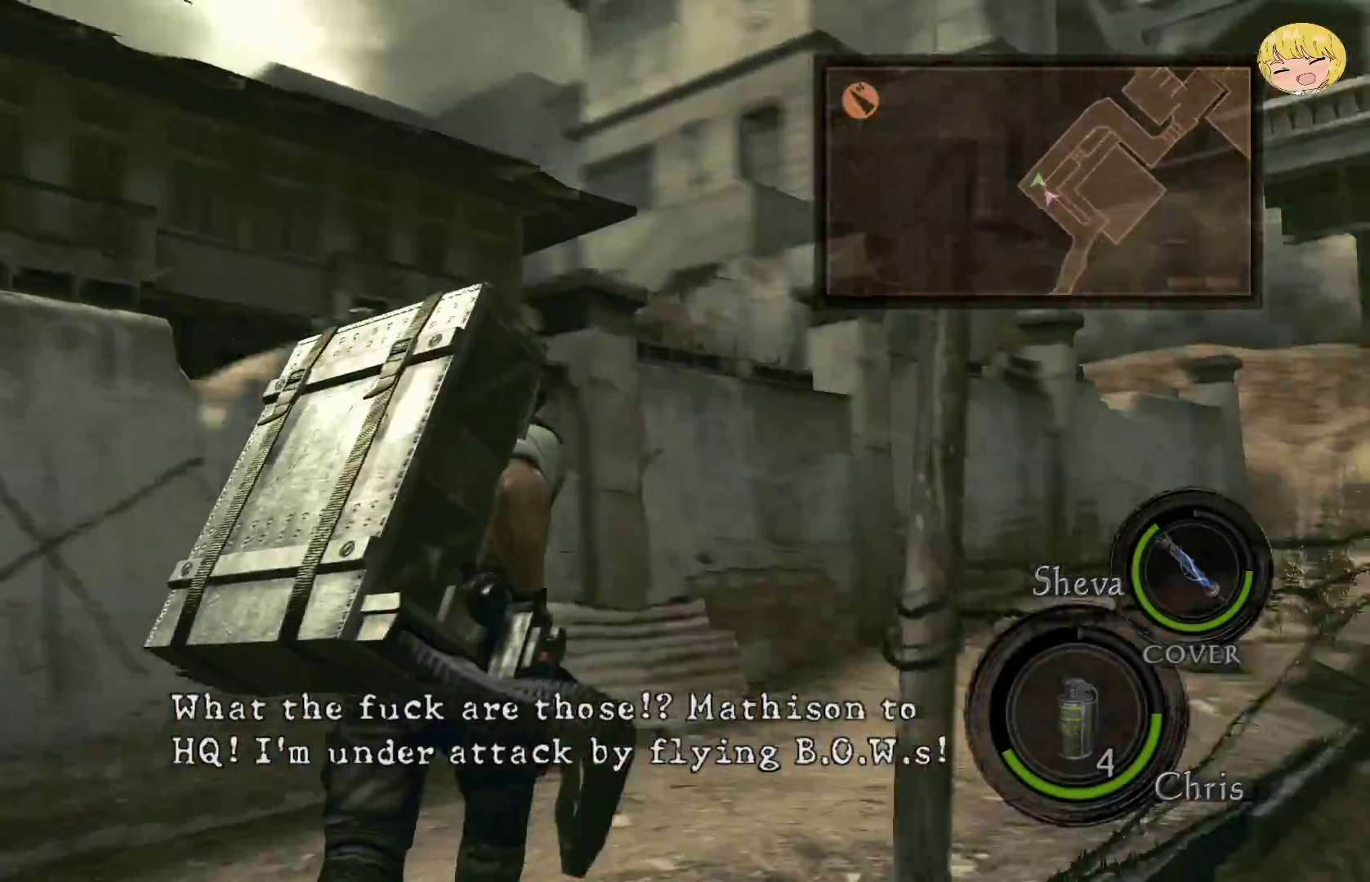
{"buttons": ["CROSS"], "left_stick": "up-right", "right_stick": "center", "events": []}
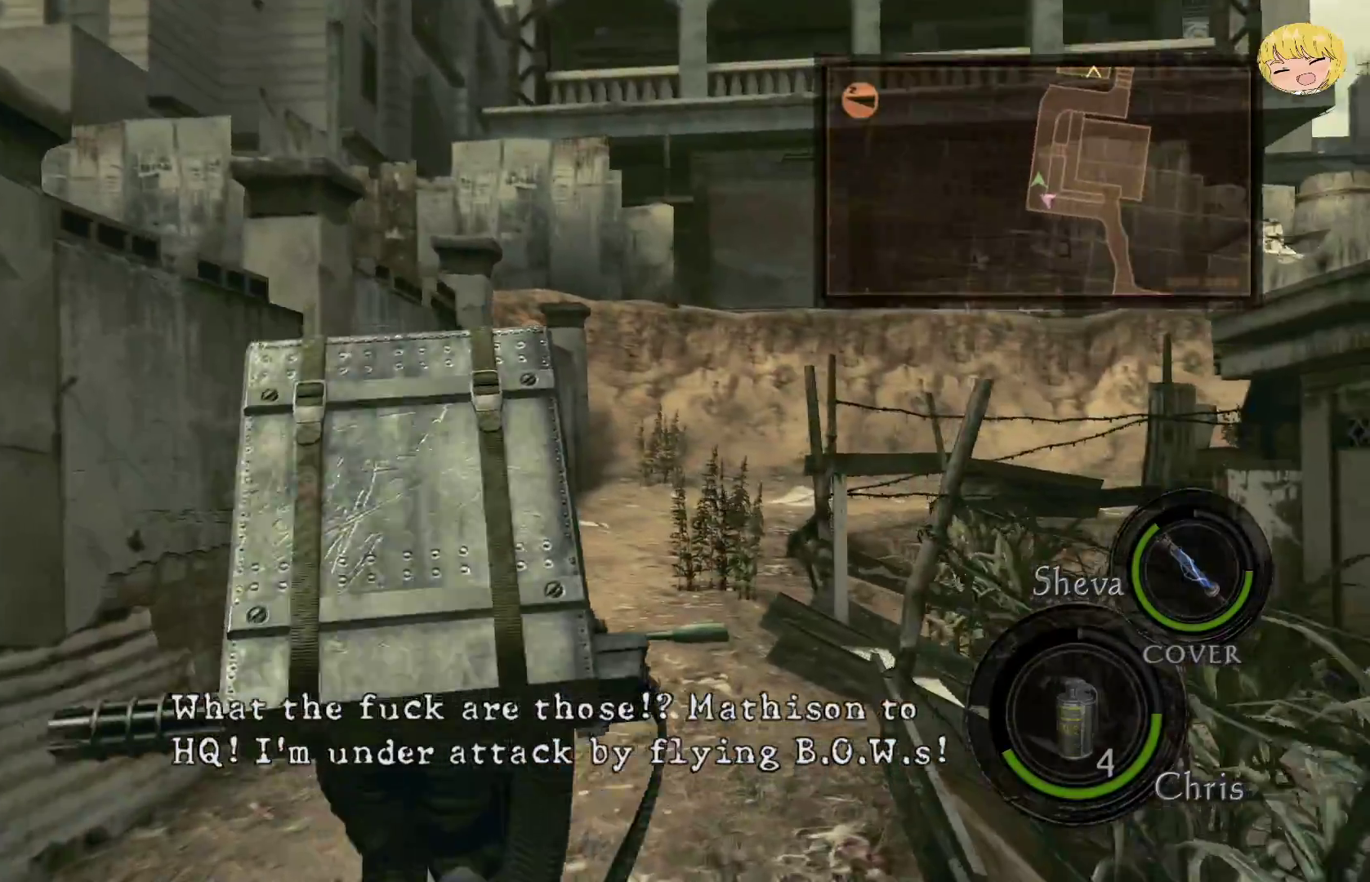
{"buttons": ["CROSS"], "left_stick": "up-right", "right_stick": "center", "events": []}
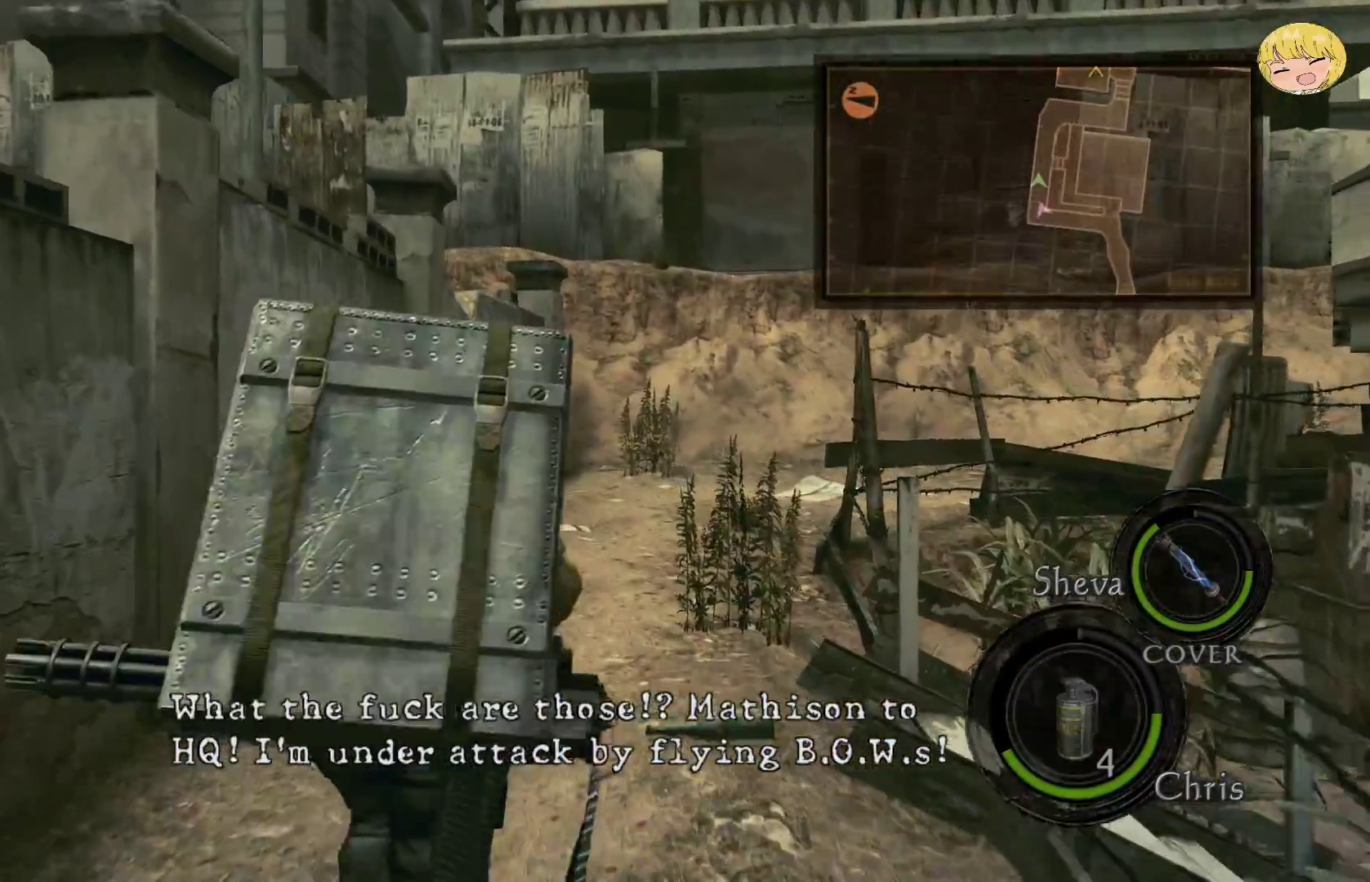
{"buttons": ["CROSS"], "left_stick": "up", "right_stick": "center", "events": [[383, "left_stick", "up"]]}
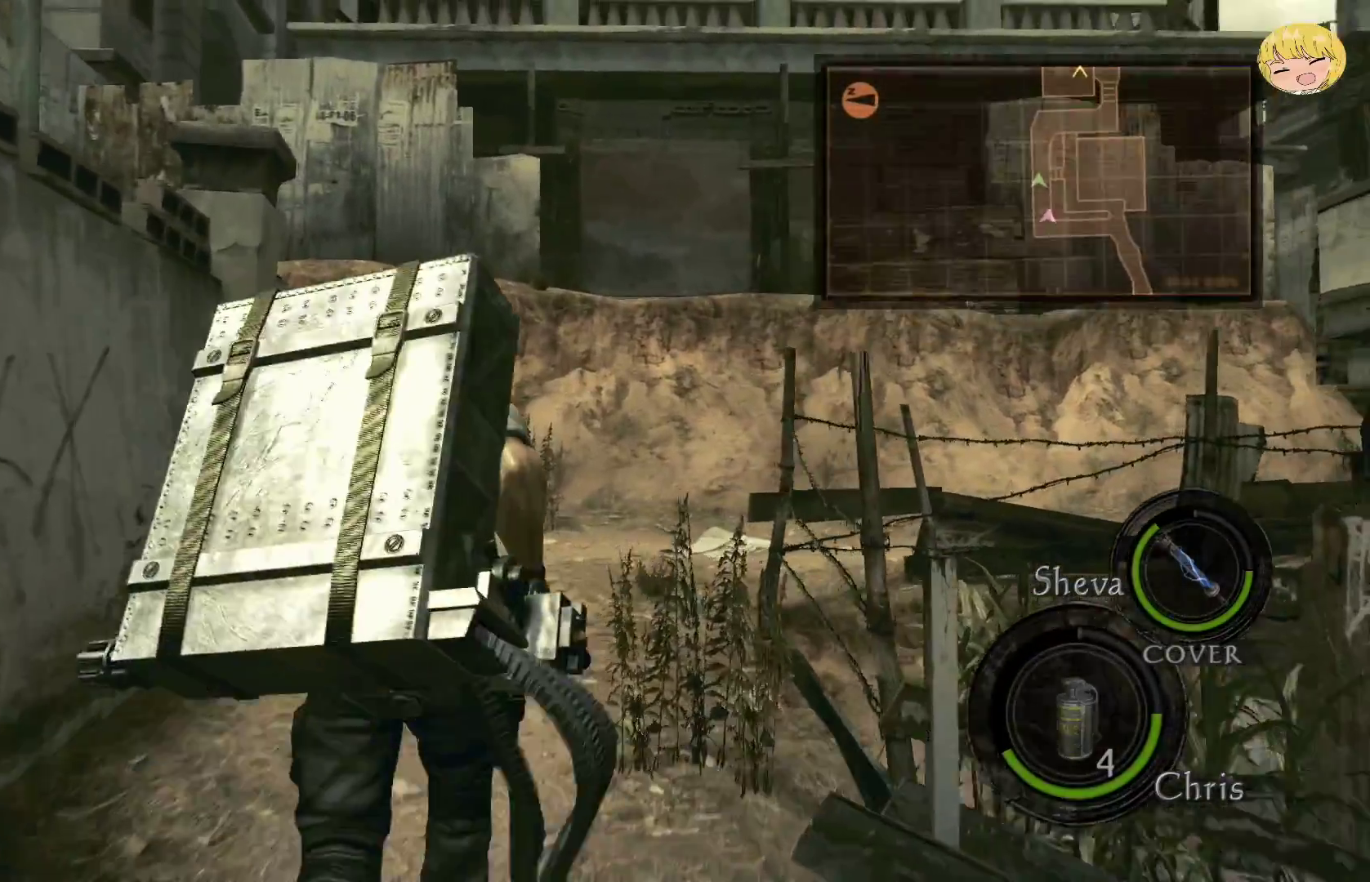
{"buttons": ["CROSS"], "left_stick": "up", "right_stick": "center", "events": []}
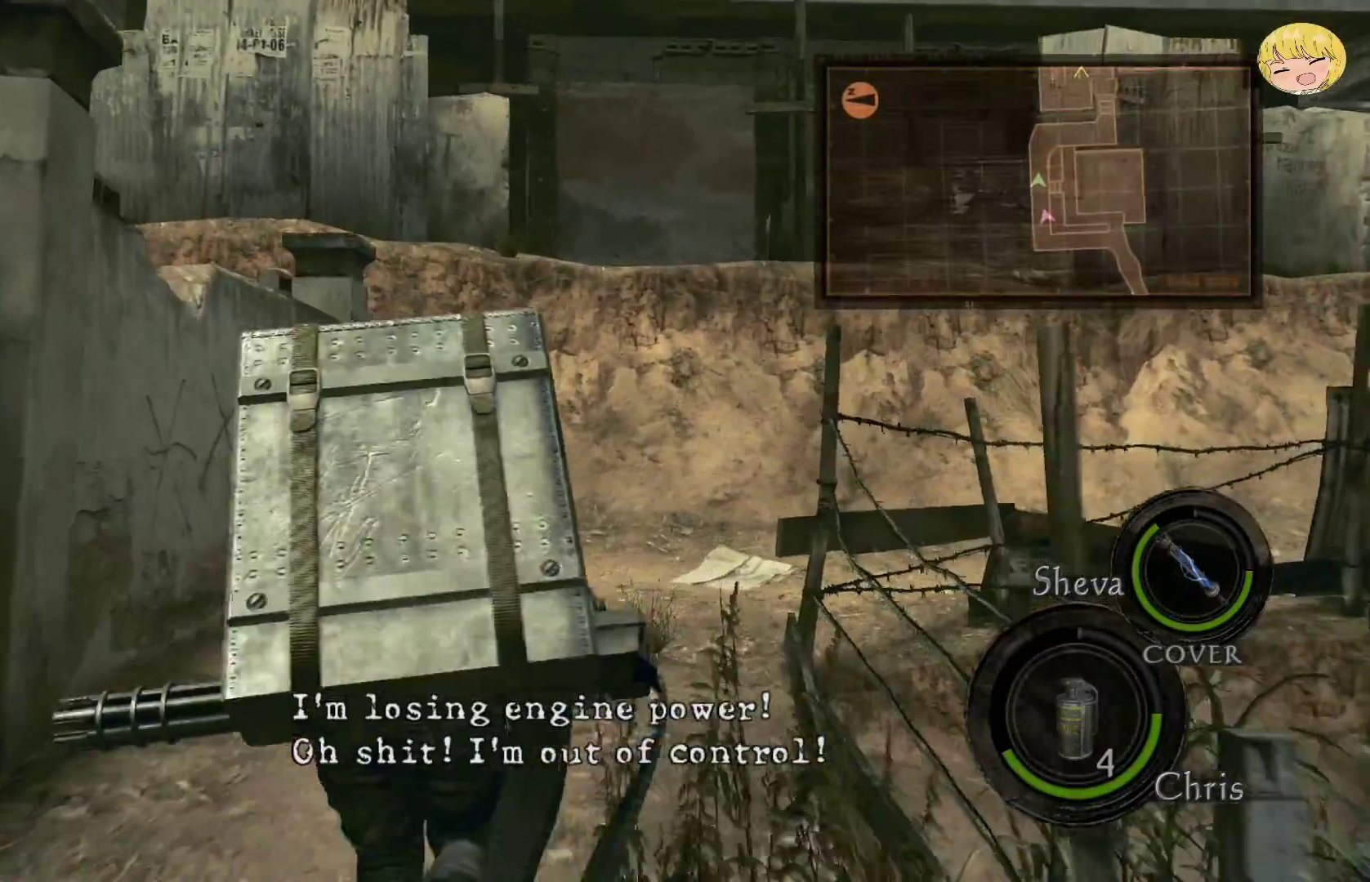
{"buttons": ["CROSS"], "left_stick": "up-right", "right_stick": "center", "events": [[167, "left_stick", "up-right"]]}
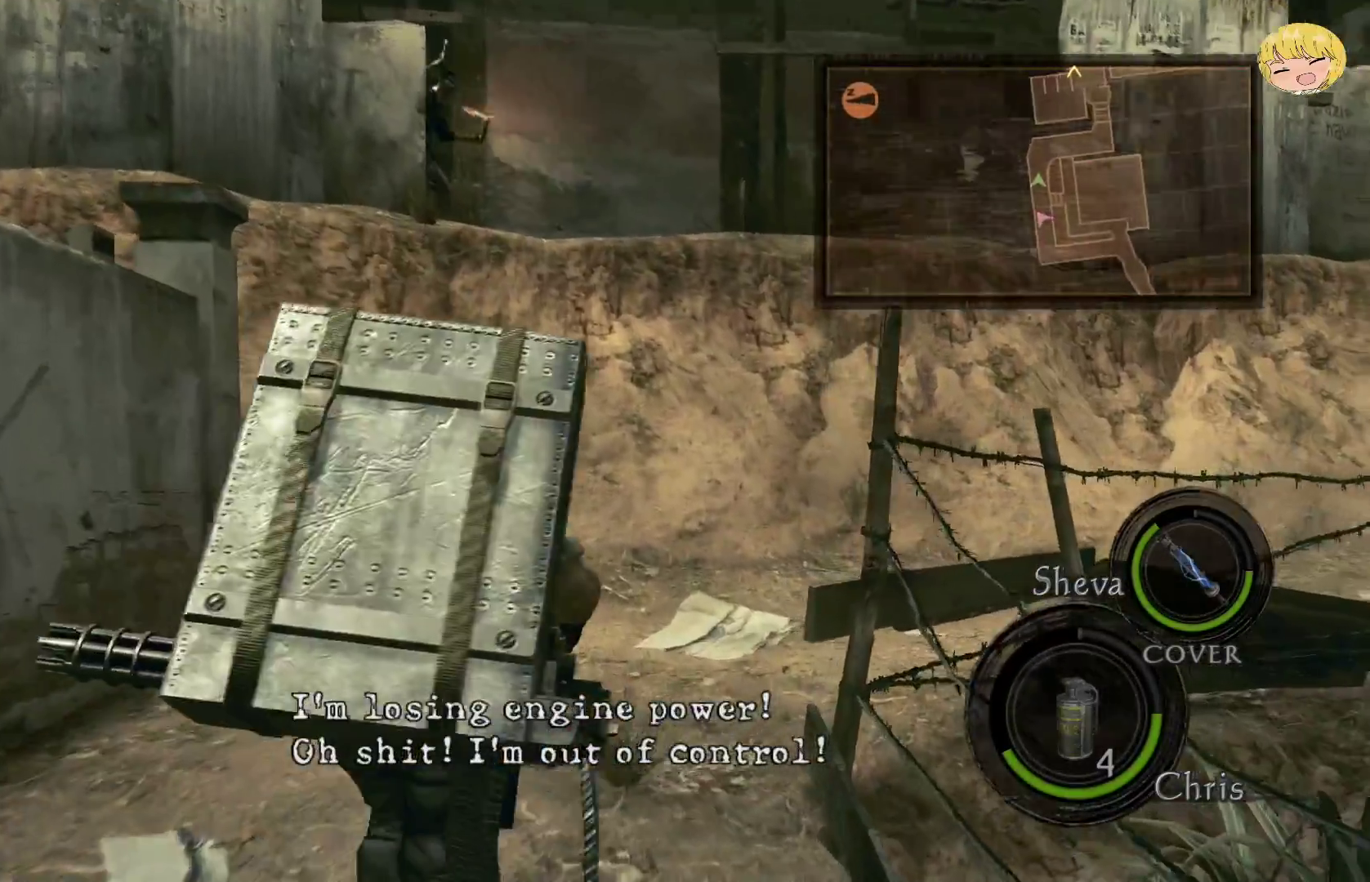
{"buttons": ["CROSS"], "left_stick": "up-right", "right_stick": "center", "events": []}
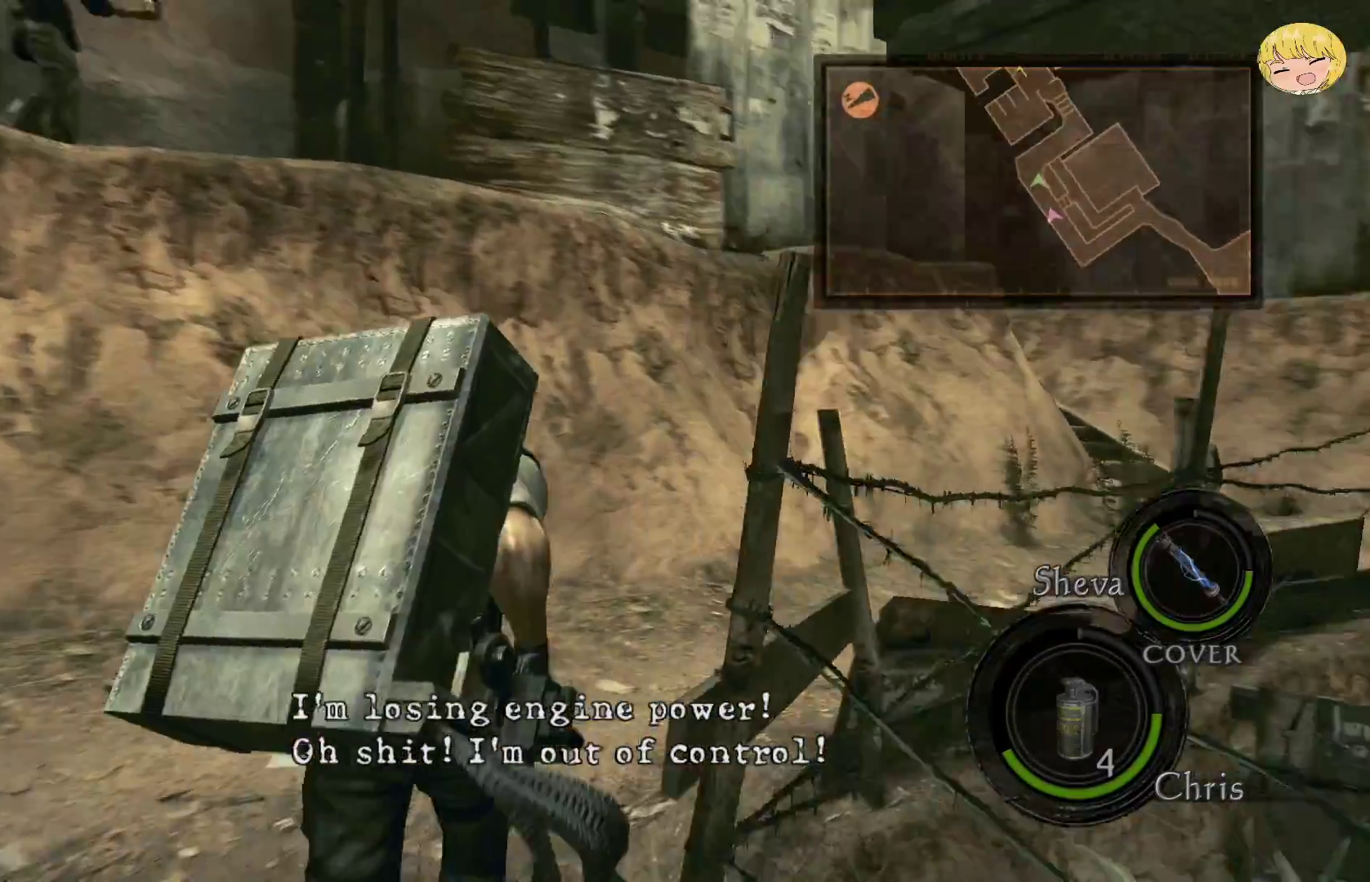
{"buttons": ["CROSS"], "left_stick": "up-right", "right_stick": "center", "events": []}
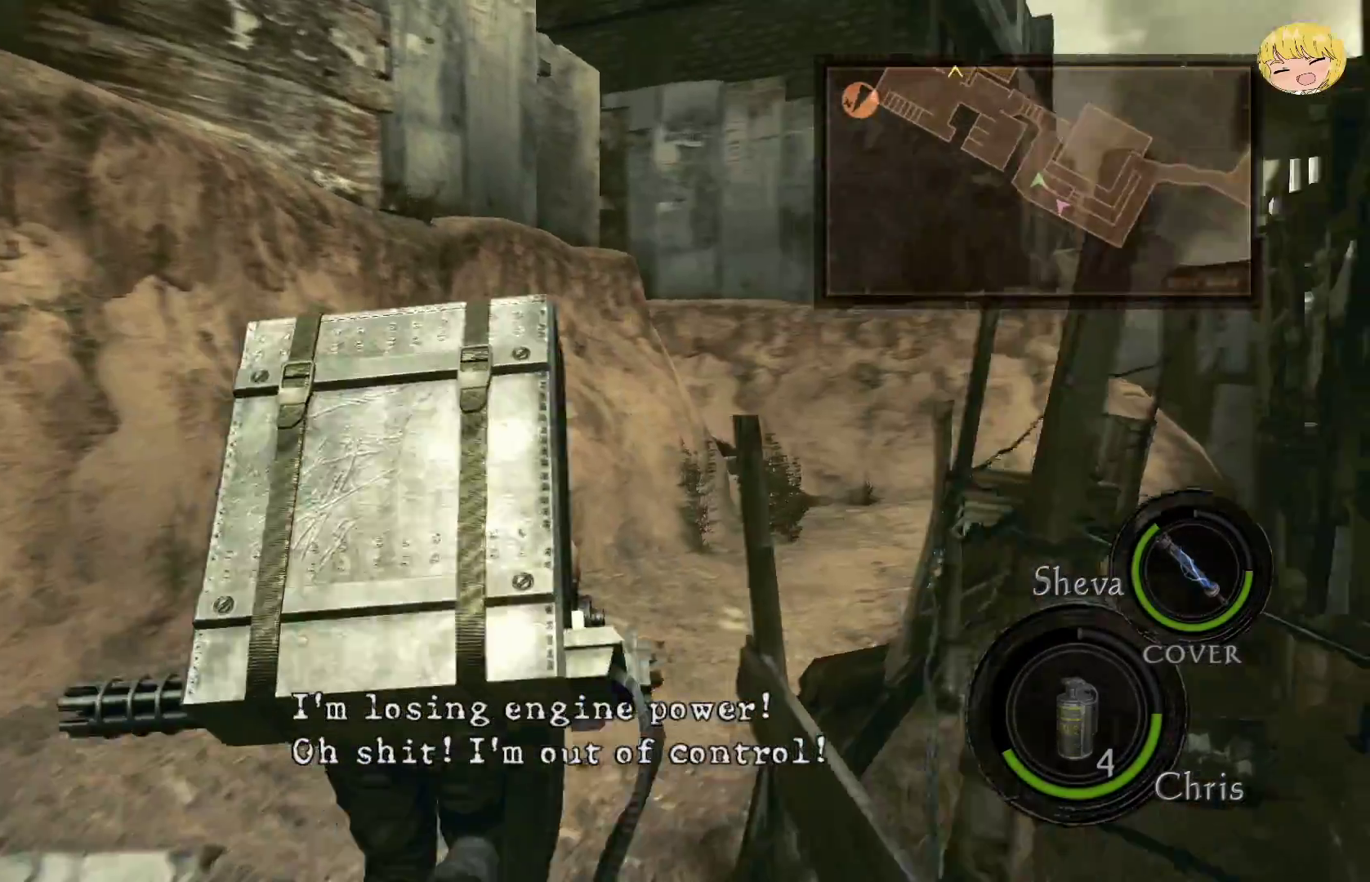
{"buttons": ["CROSS"], "left_stick": "up", "right_stick": "center", "events": [[250, "left_stick", "up"]]}
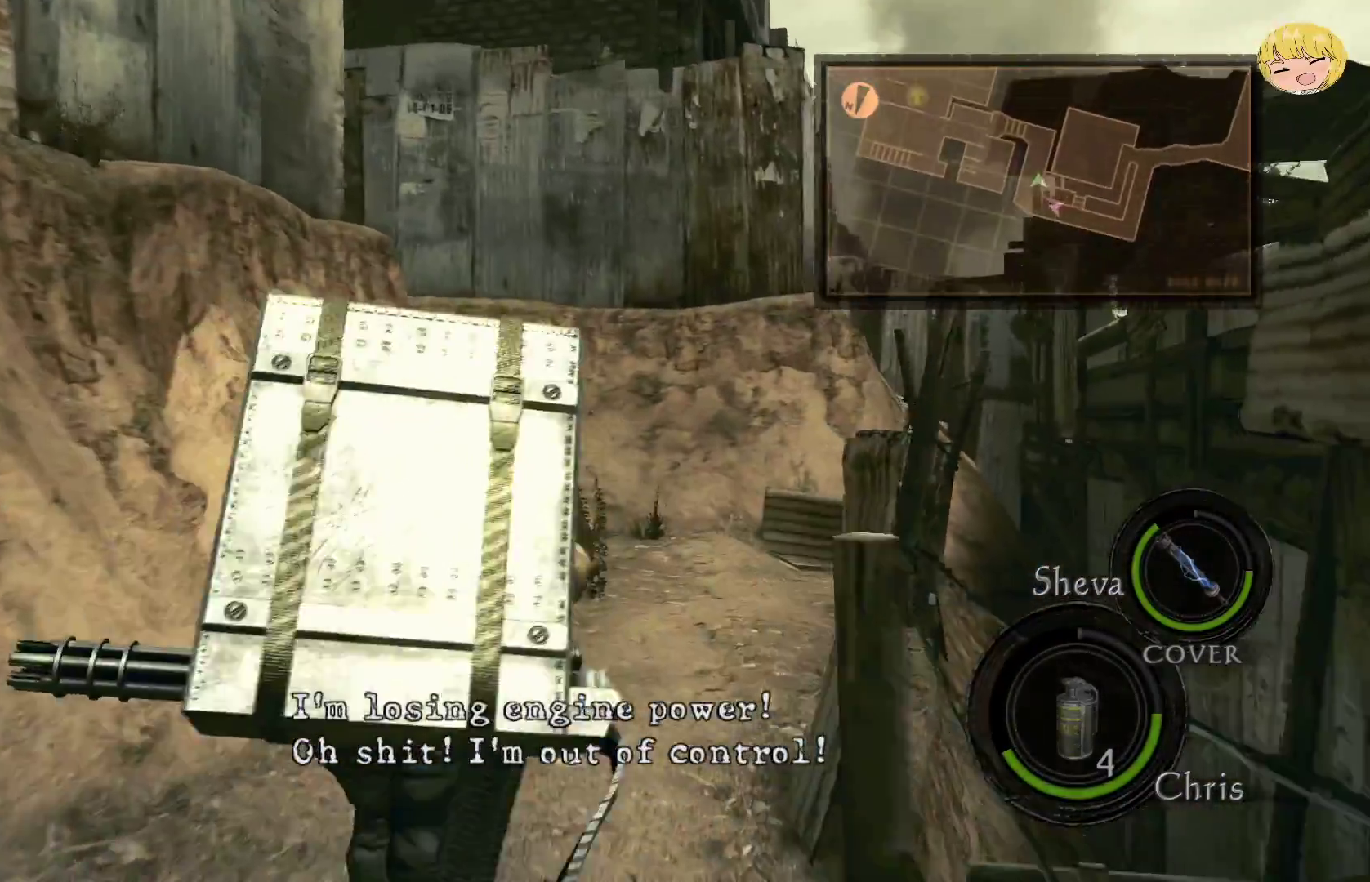
{"buttons": ["L2"], "left_stick": "up-left", "right_stick": "center", "events": [[233, "left_stick", "up-left"], [400, "CROSS", "up"], [400, "L2", "down"]]}
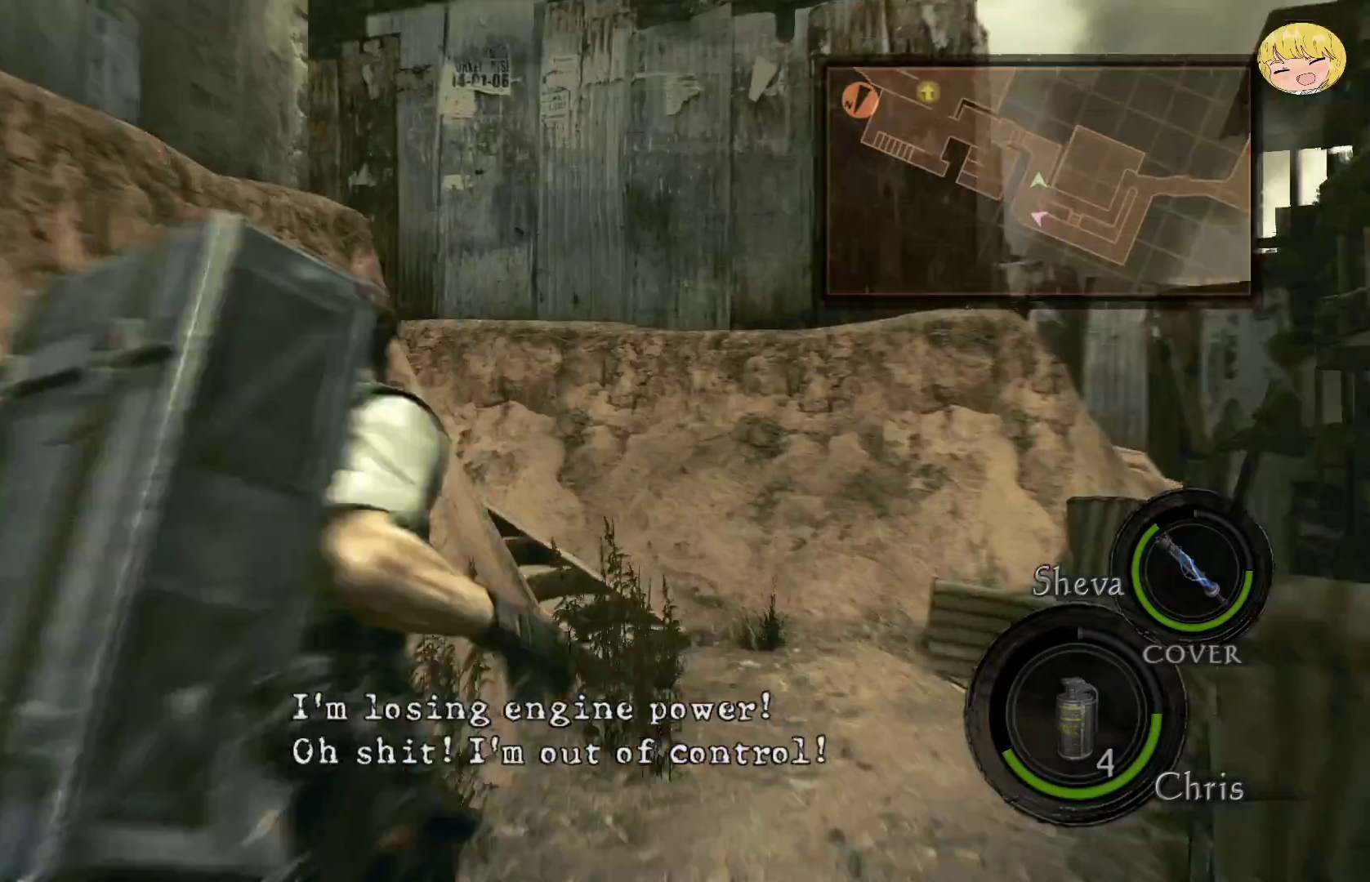
{"buttons": ["L2"], "left_stick": "center", "right_stick": "up", "events": [[17, "right_stick", "up-left"], [100, "left_stick", "center"], [133, "right_stick", "up"]]}
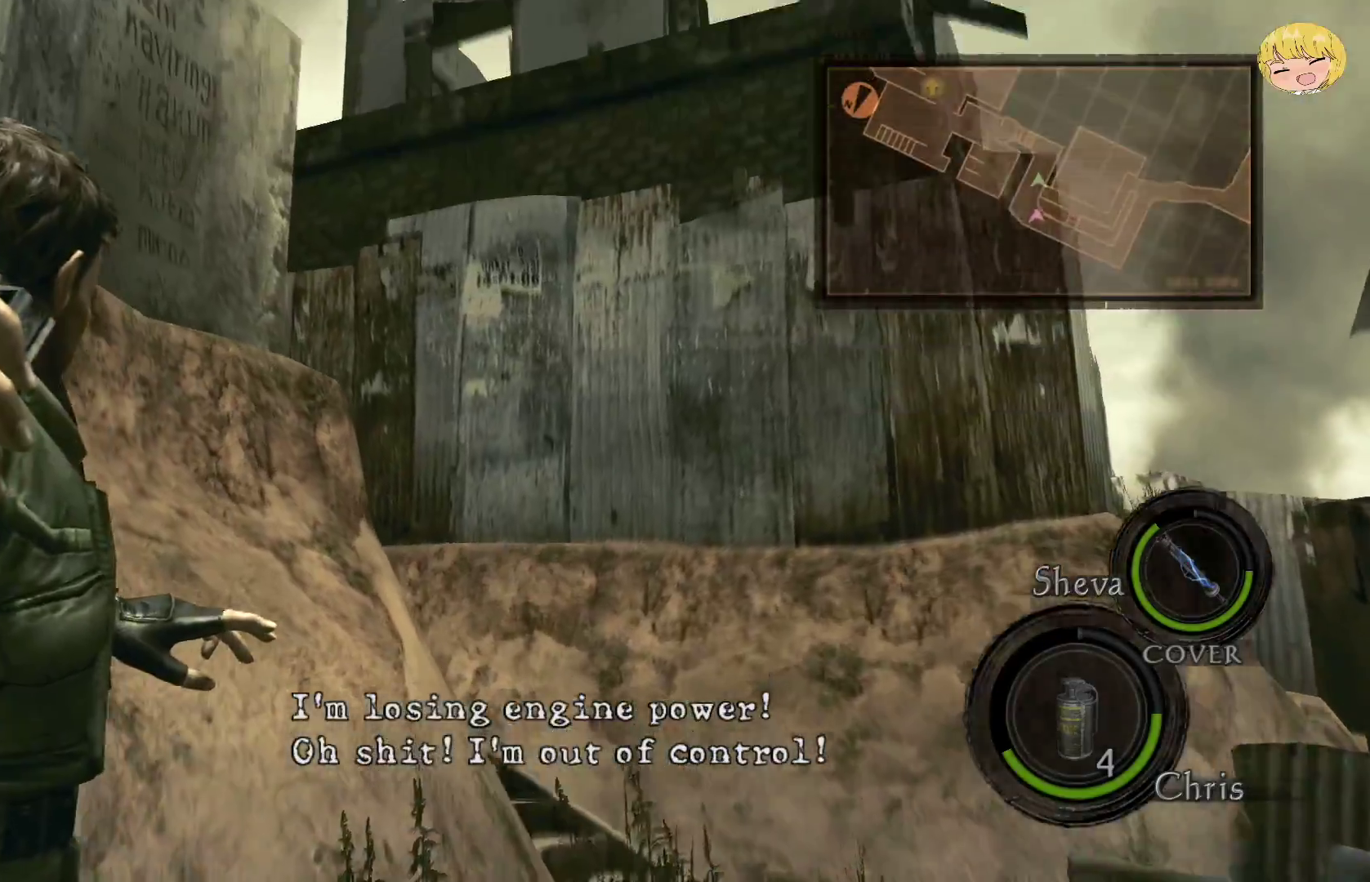
{"buttons": [], "left_stick": "center", "right_stick": "center", "events": [[67, "R2", "down"], [200, "R2", "up"], [200, "right_stick", "center"], [300, "L2", "up"]]}
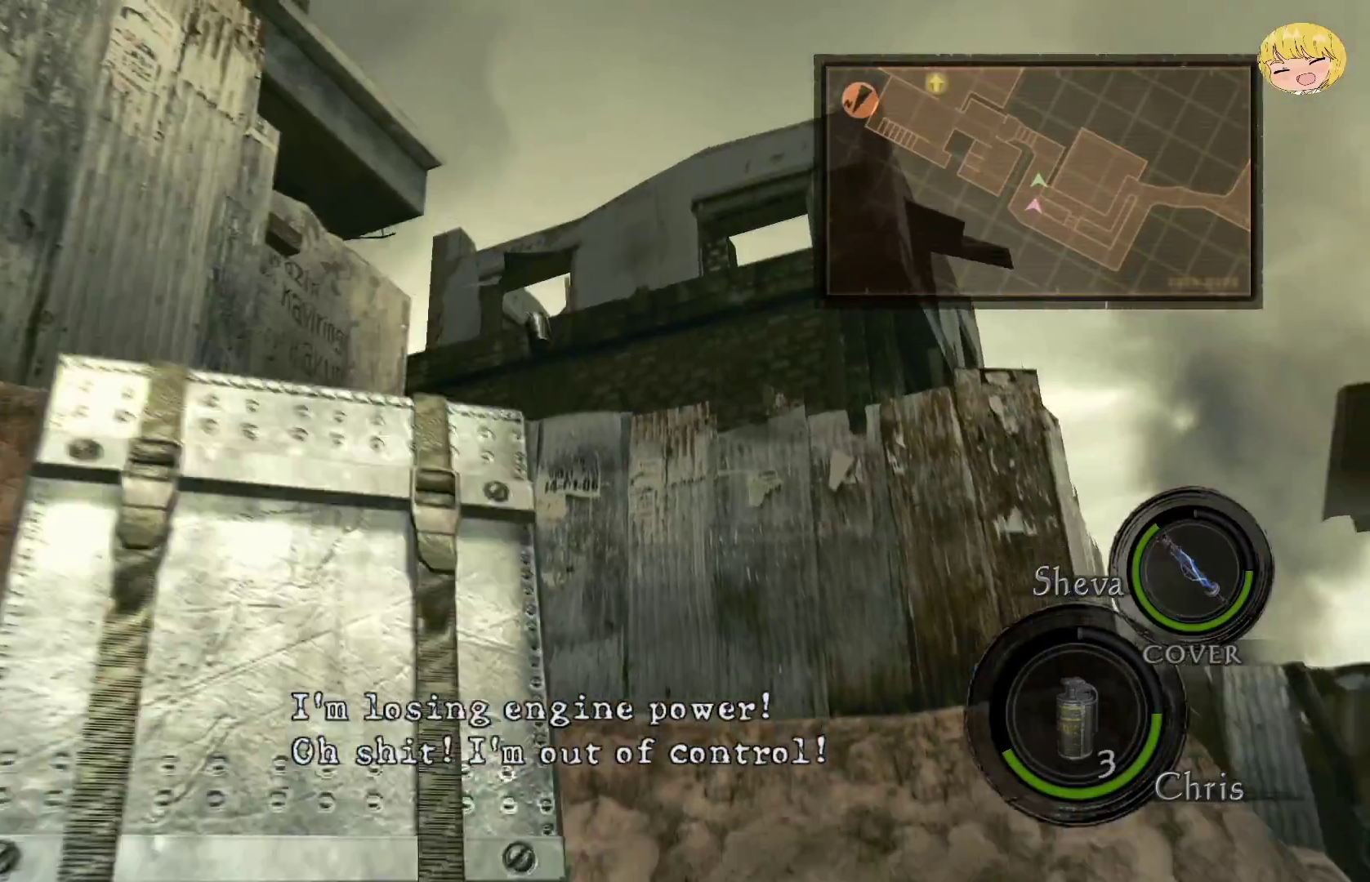
{"buttons": ["CROSS"], "left_stick": "up-right", "right_stick": "center", "events": [[283, "left_stick", "up-right"], [483, "CROSS", "down"]]}
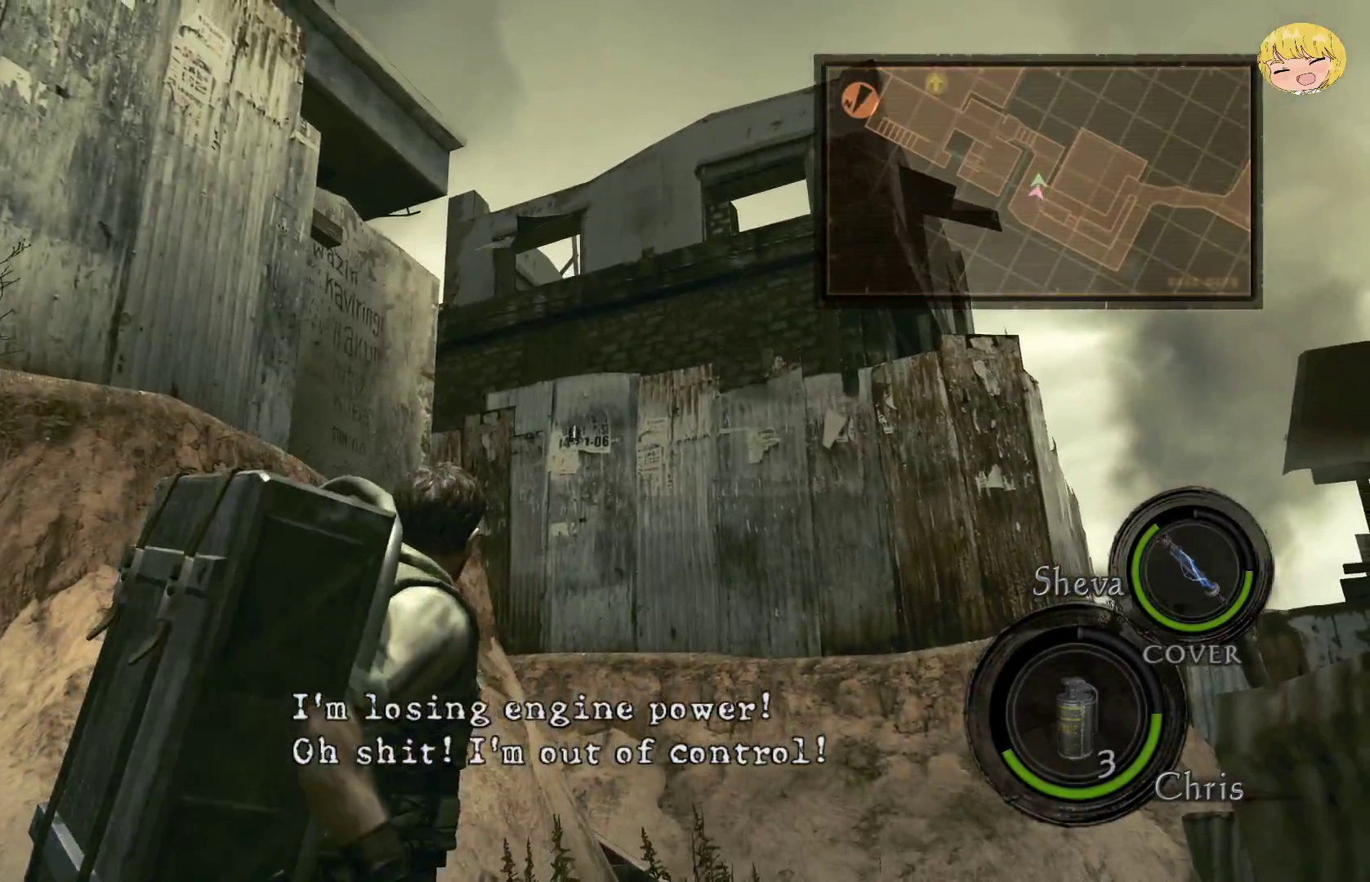
{"buttons": ["CROSS"], "left_stick": "up-right", "right_stick": "center"}
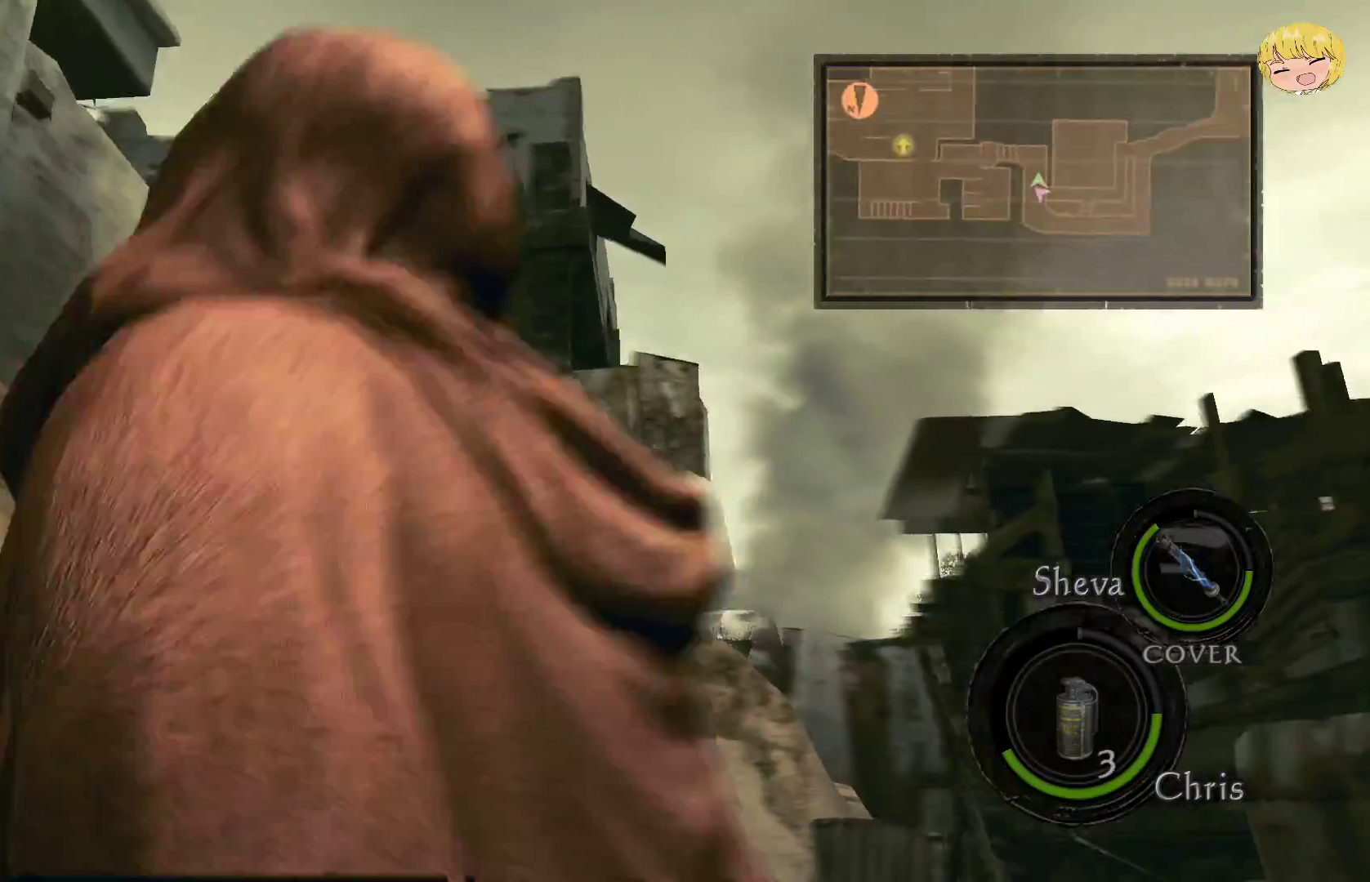
{"buttons": ["CROSS"], "left_stick": "up-left", "right_stick": "center", "events": [[17, "left_stick", "up"], [233, "left_stick", "up-left"]]}
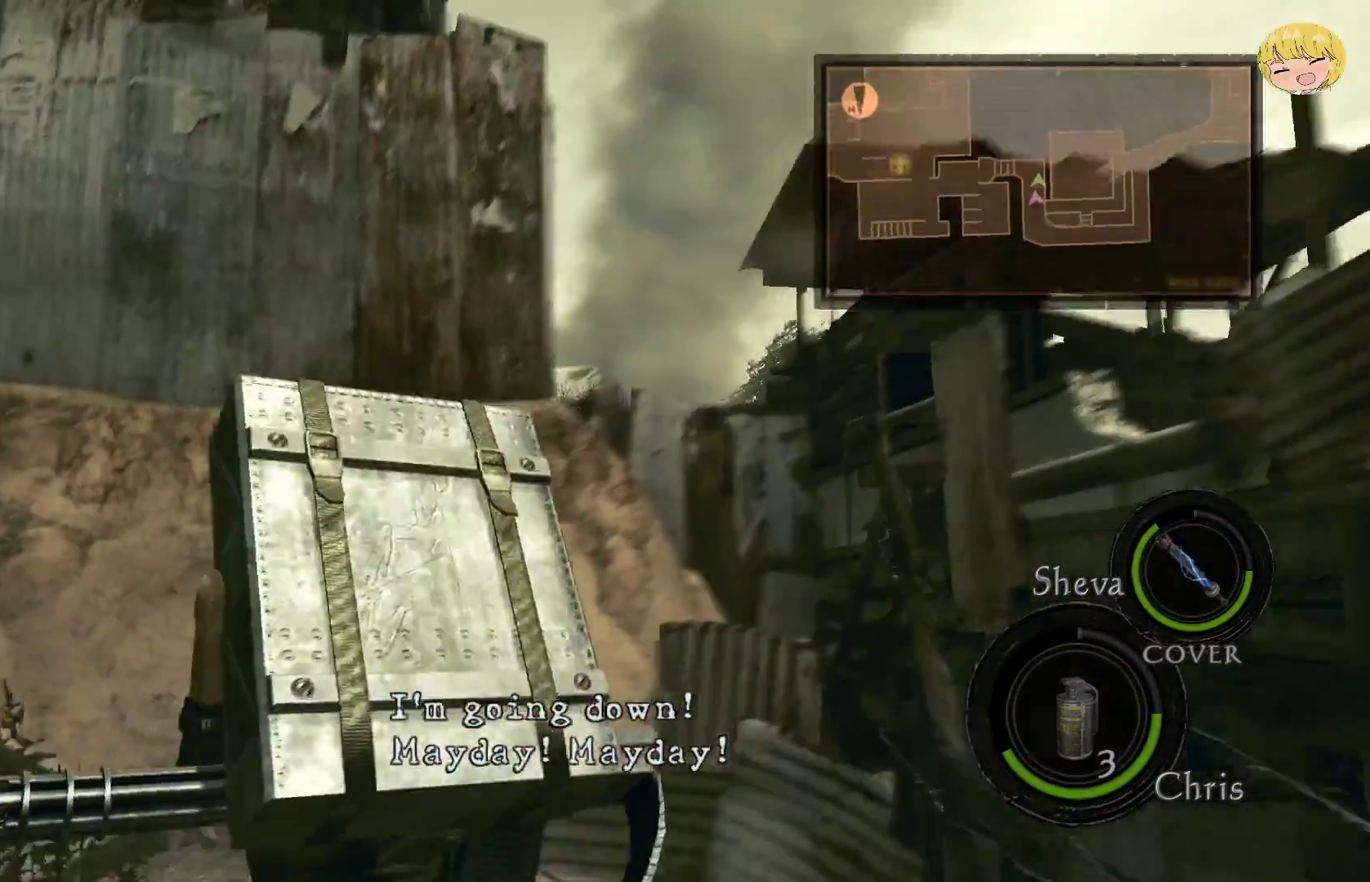
{"buttons": ["CROSS"], "left_stick": "up-left", "right_stick": "center", "events": []}
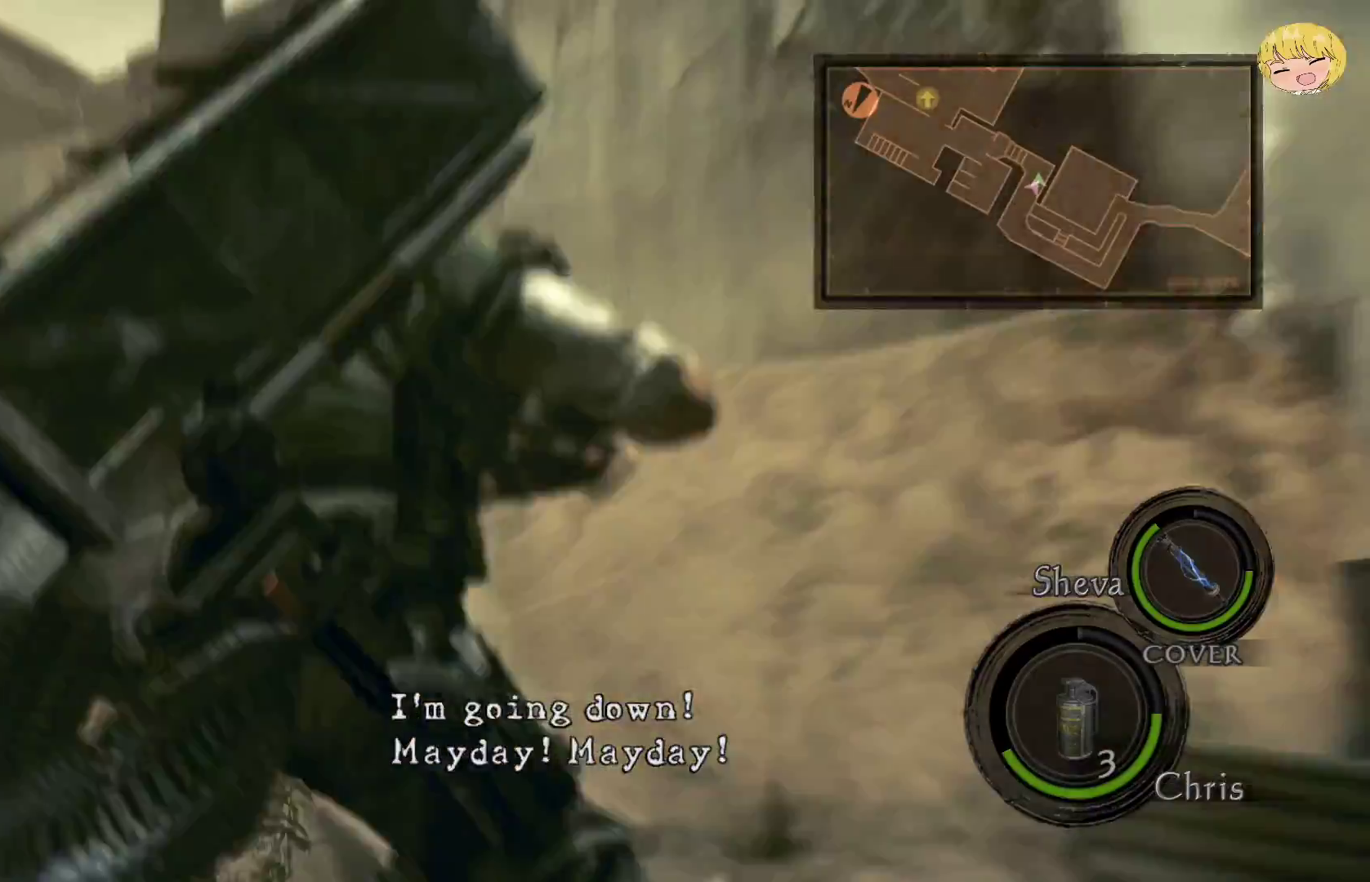
{"buttons": ["CROSS"], "left_stick": "up-left", "right_stick": "center", "events": [[317, "CROSS", "up"], [383, "CROSS", "down"]]}
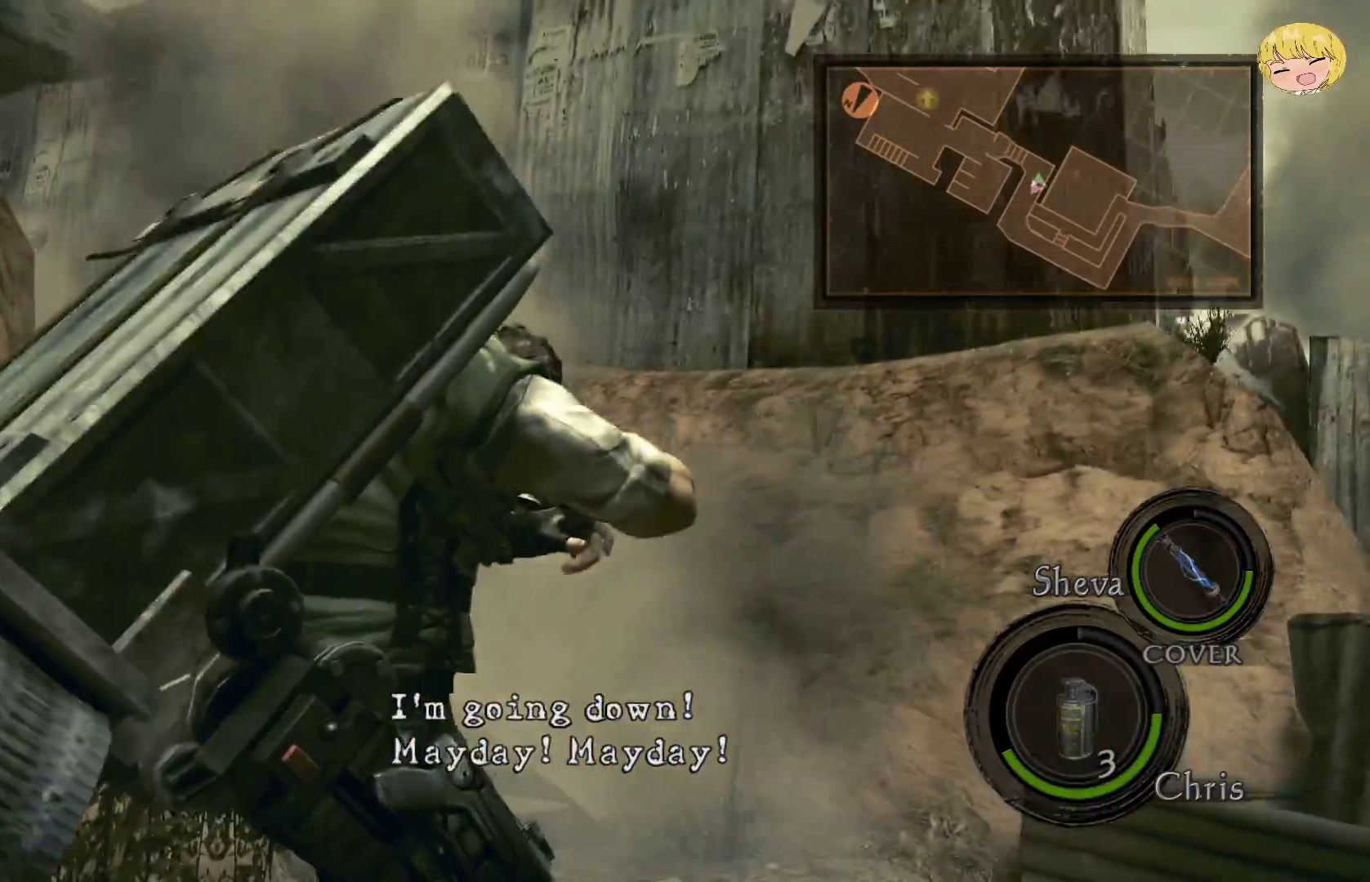
{"buttons": ["CROSS"], "left_stick": "up", "right_stick": "center", "events": [[17, "left_stick", "center"], [50, "CROSS", "up"], [150, "CROSS", "down"], [150, "left_stick", "up"]]}
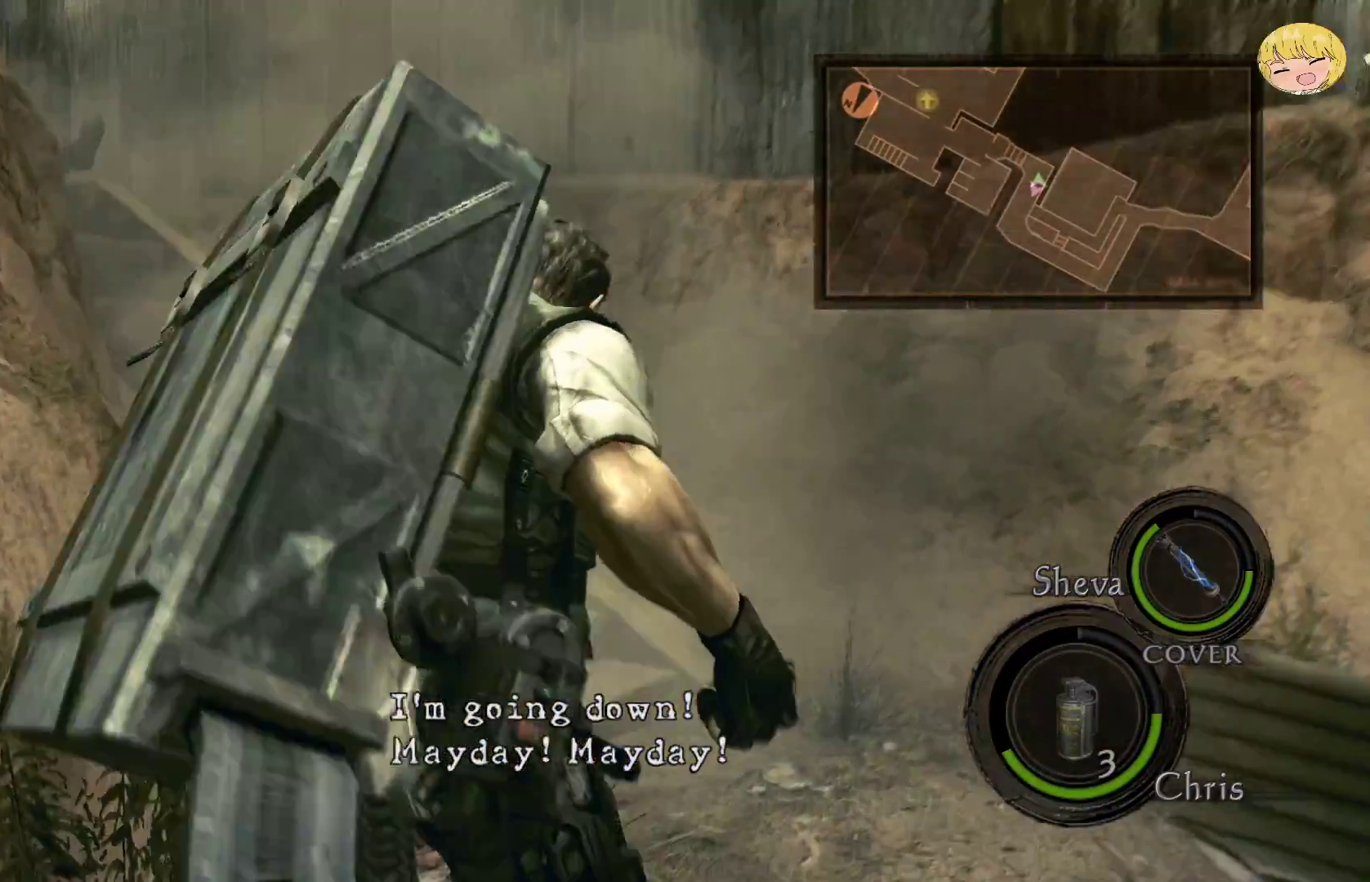
{"buttons": ["CROSS"], "left_stick": "up-left", "right_stick": "center", "events": [[50, "left_stick", "up-left"]]}